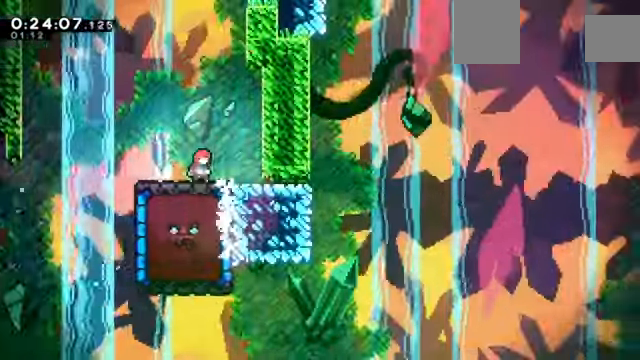
Gameplay with keyboard; each line is a JSON object with the keys held at the frame after it. "events" lists presses ("down") and releases ("up") of "a", "c", "d", "down", "e", "left", "q", "right", "s", "up", "w", "x" and "z" between this image and that frame as [ms after this image, input, new state], when the widget could be followed in between. No other keys are recorded. Mouse input is not recorded.
{"keys": []}
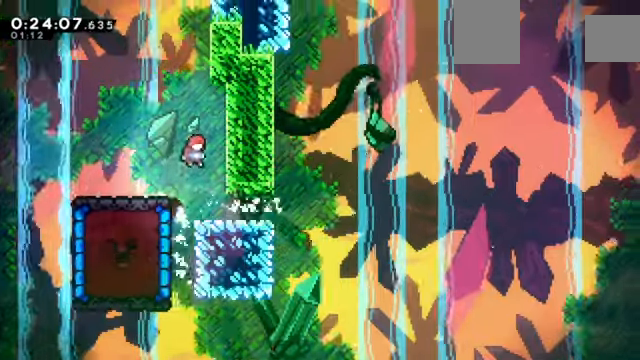
{"keys": ["x"], "events": [[234, "left", "down"], [367, "x", "down"], [501, "left", "up"]]}
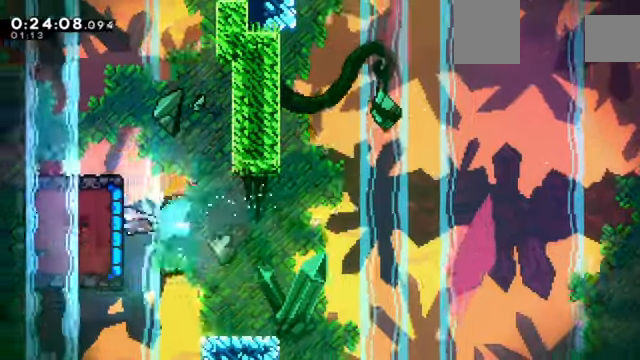
{"keys": [], "events": [[33, "x", "up"]]}
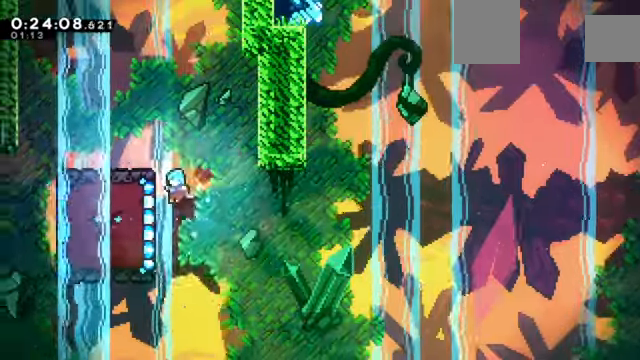
{"keys": ["up", "z"], "events": [[100, "z", "down"], [200, "up", "down"]]}
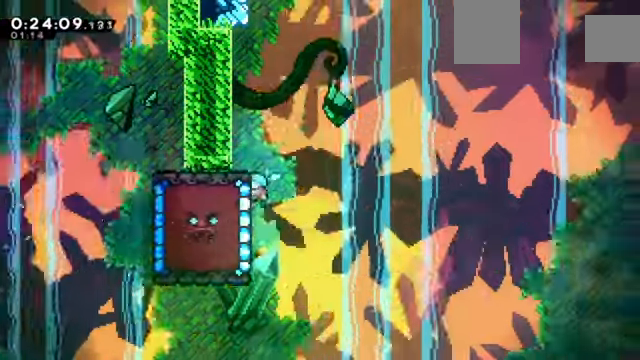
{"keys": ["left", "up", "z"], "events": [[500, "left", "down"]]}
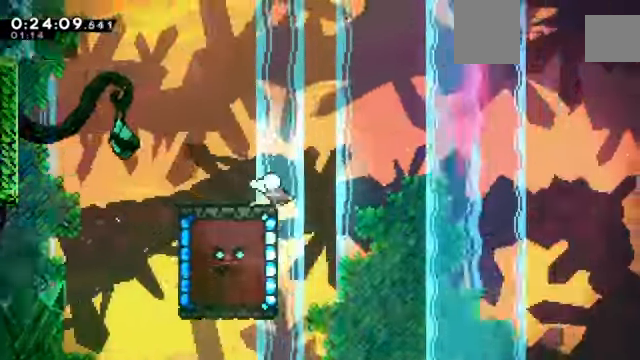
{"keys": ["c", "right", "z"]}
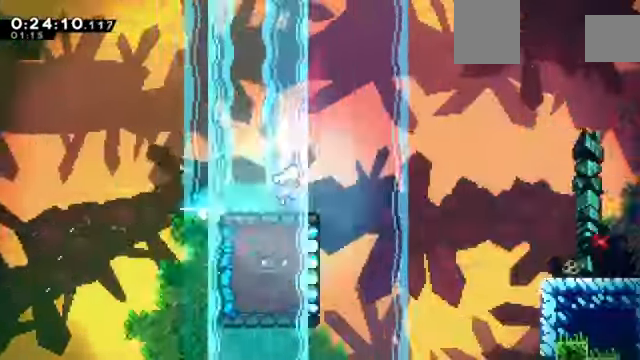
{"keys": ["c", "right", "z"], "events": []}
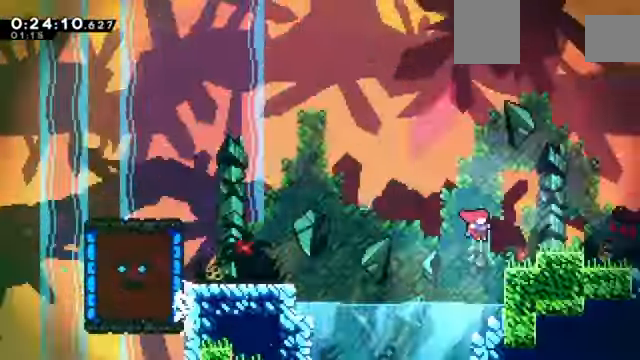
{"keys": ["c", "down", "right", "z"], "events": [[134, "c", "up"], [167, "c", "down"], [367, "c", "up"], [367, "down", "down"], [367, "x", "down"], [501, "c", "down"], [501, "x", "up"]]}